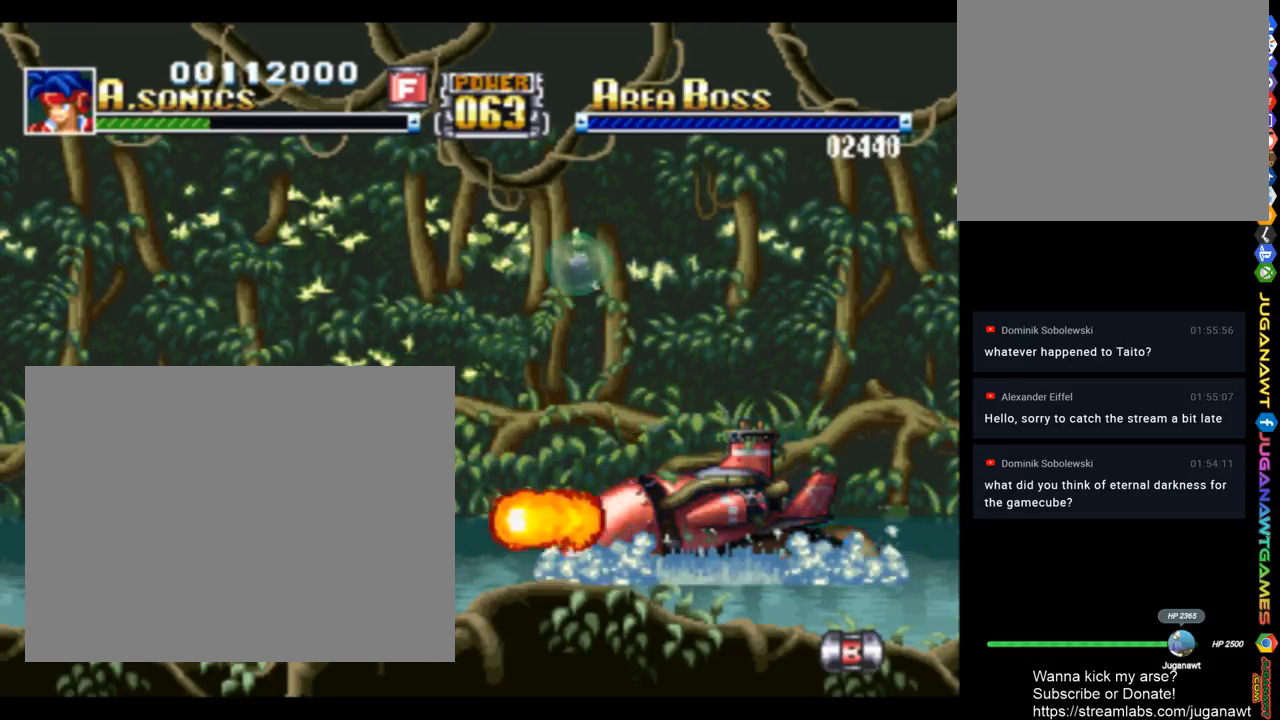
Gameplay with a controller (PlayStation layout); each line is a JSON object with the inputs held at the frame after it. "events" lists button and stick changes between this image and that frame as [ms after this image, input, new state], when the widget could be followed in between.
{"buttons": ["SQUARE"], "left_stick": "center", "right_stick": "center", "events": []}
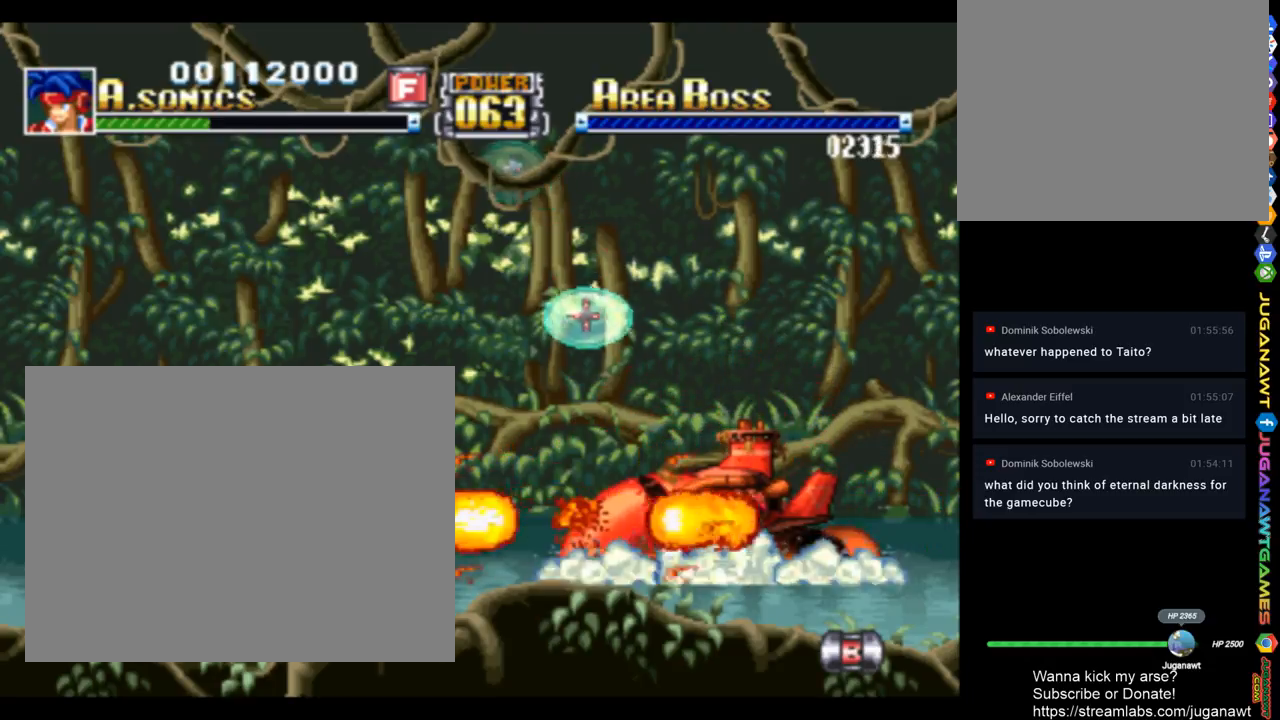
{"buttons": ["SQUARE", "TRIANGLE"], "left_stick": "center", "right_stick": "center", "events": [[483, "TRIANGLE", "down"]]}
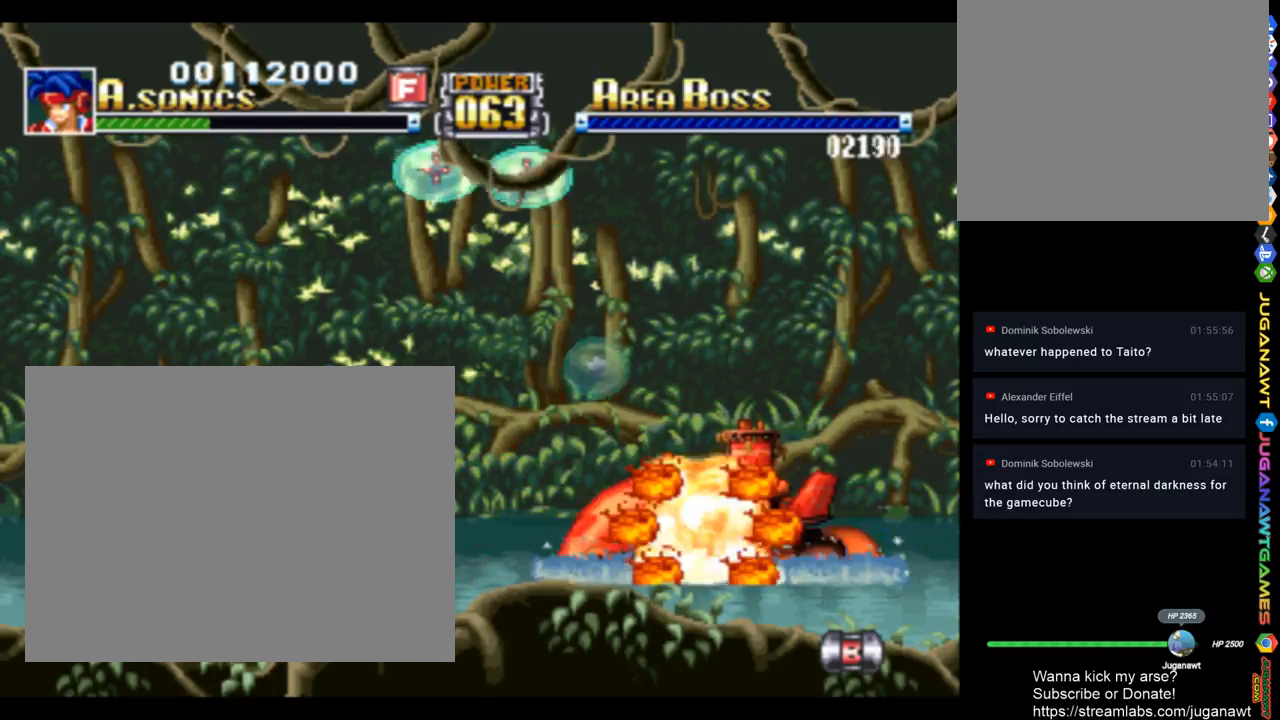
{"buttons": ["SQUARE", "TRIANGLE"], "left_stick": "center", "right_stick": "center", "events": [[117, "TRIANGLE", "up"], [417, "TRIANGLE", "down"]]}
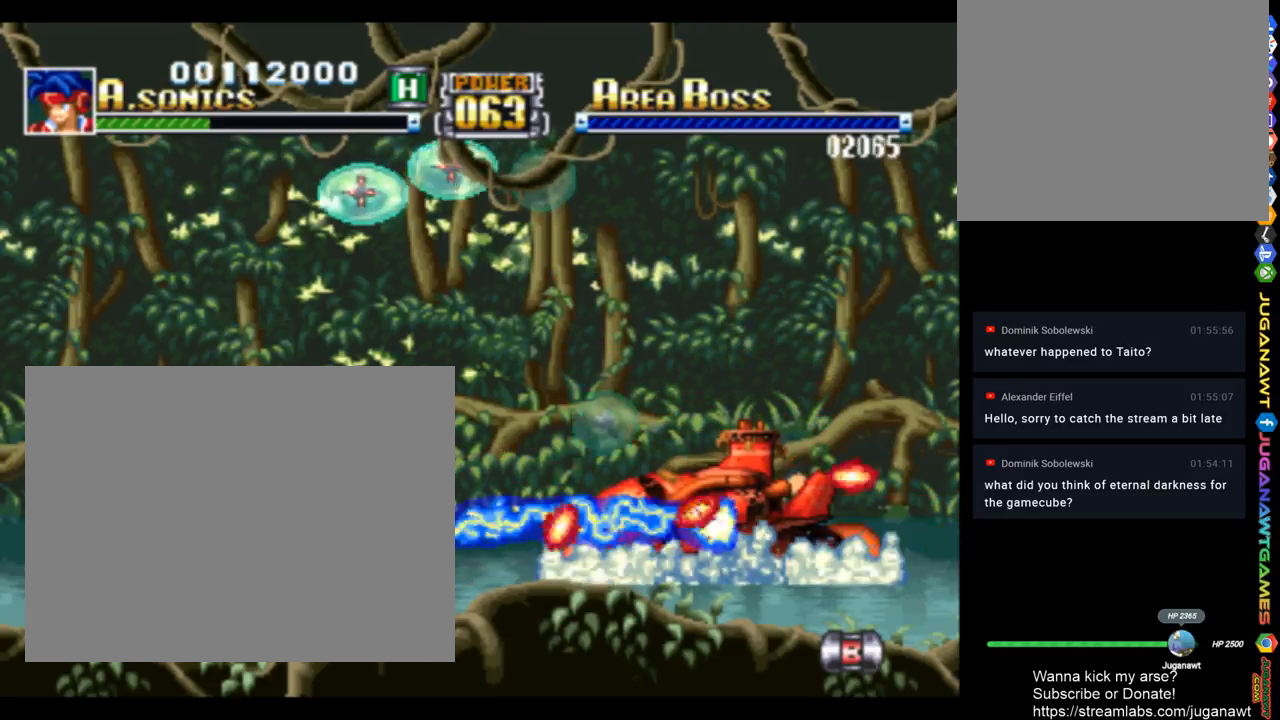
{"buttons": ["SQUARE", "DPAD_UP"], "left_stick": "center", "right_stick": "center", "events": [[17, "TRIANGLE", "up"], [250, "DPAD_UP", "down"]]}
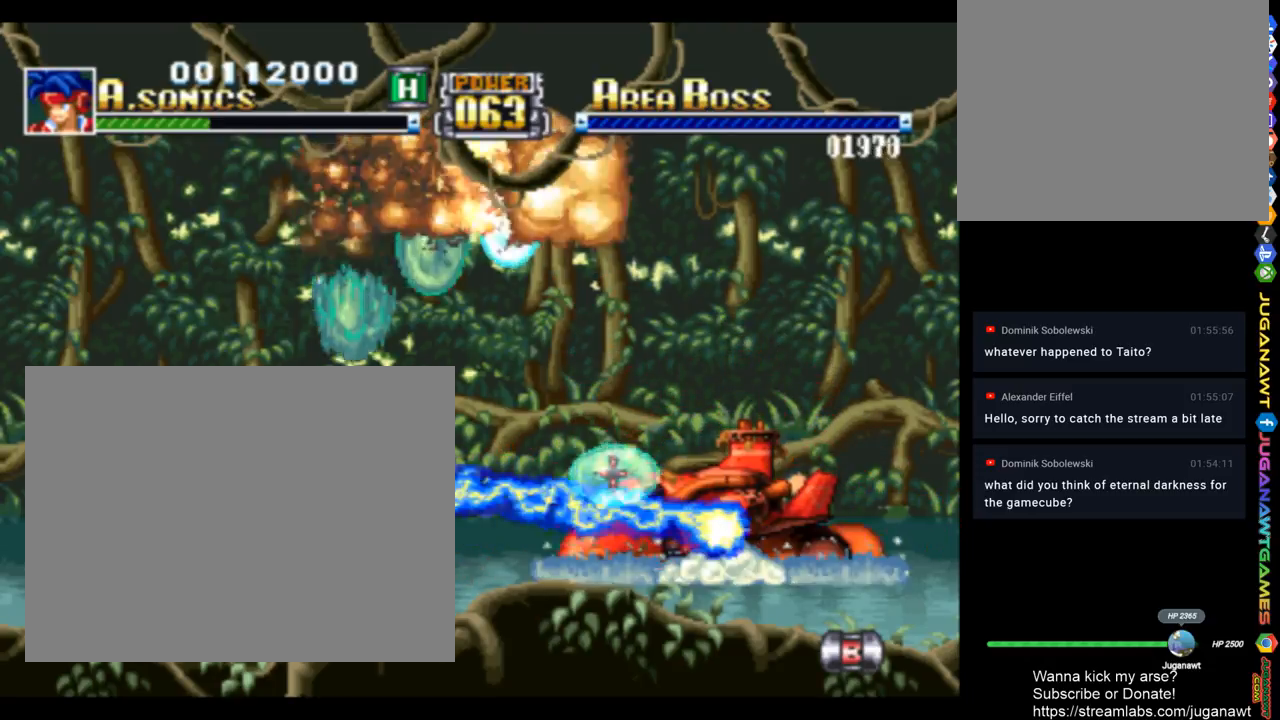
{"buttons": ["SQUARE"], "left_stick": "center", "right_stick": "center", "events": [[117, "DPAD_UP", "up"]]}
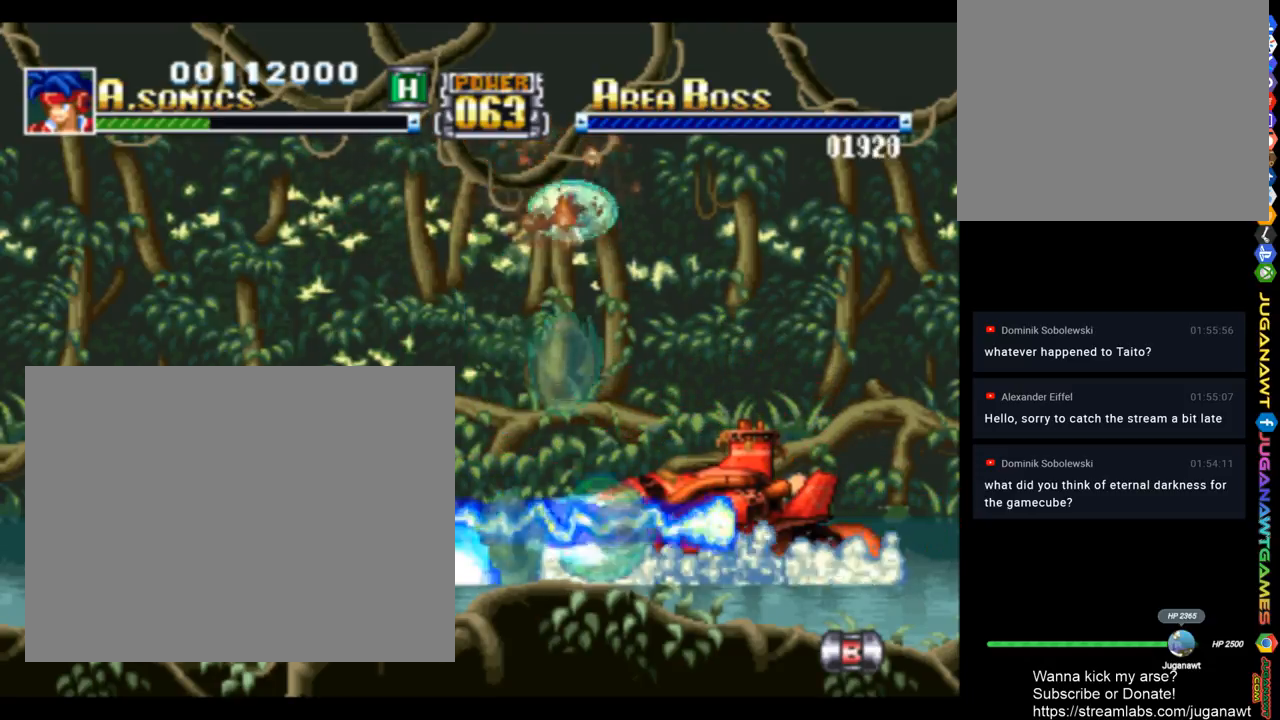
{"buttons": ["SQUARE"], "left_stick": "center", "right_stick": "center", "events": []}
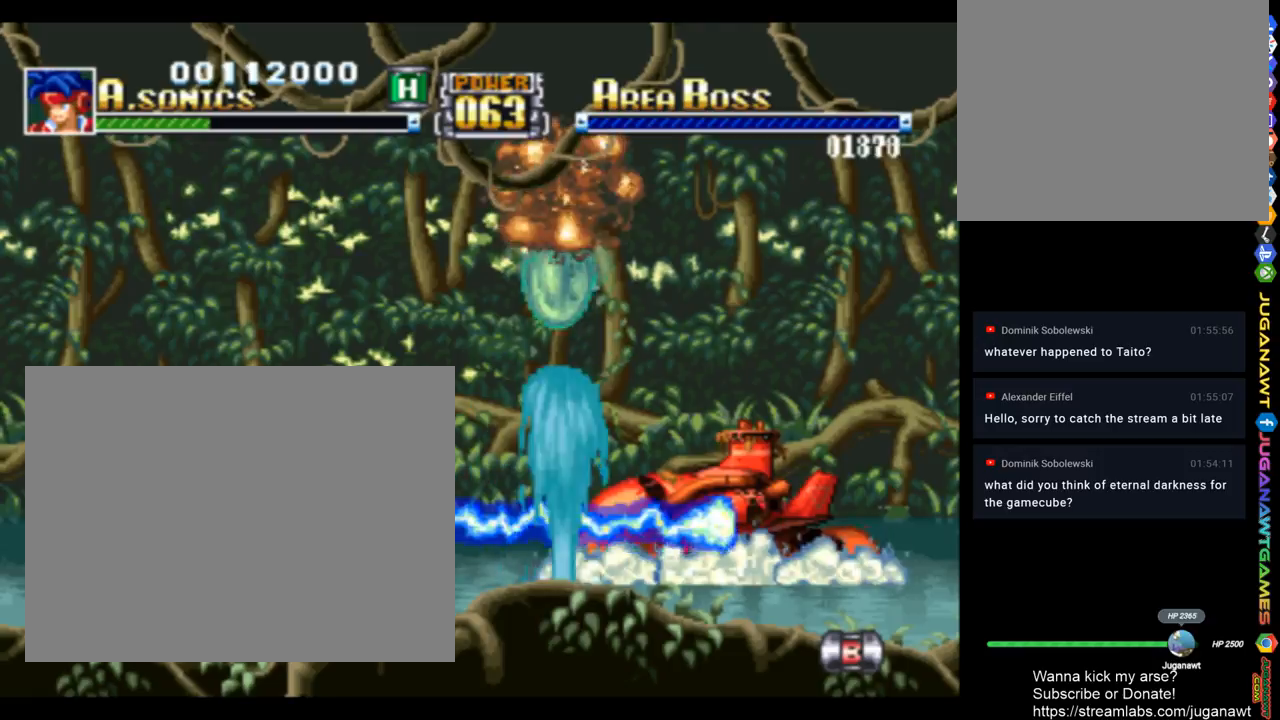
{"buttons": ["SQUARE"], "left_stick": "center", "right_stick": "center", "events": [[217, "TRIANGLE", "down"], [350, "TRIANGLE", "up"]]}
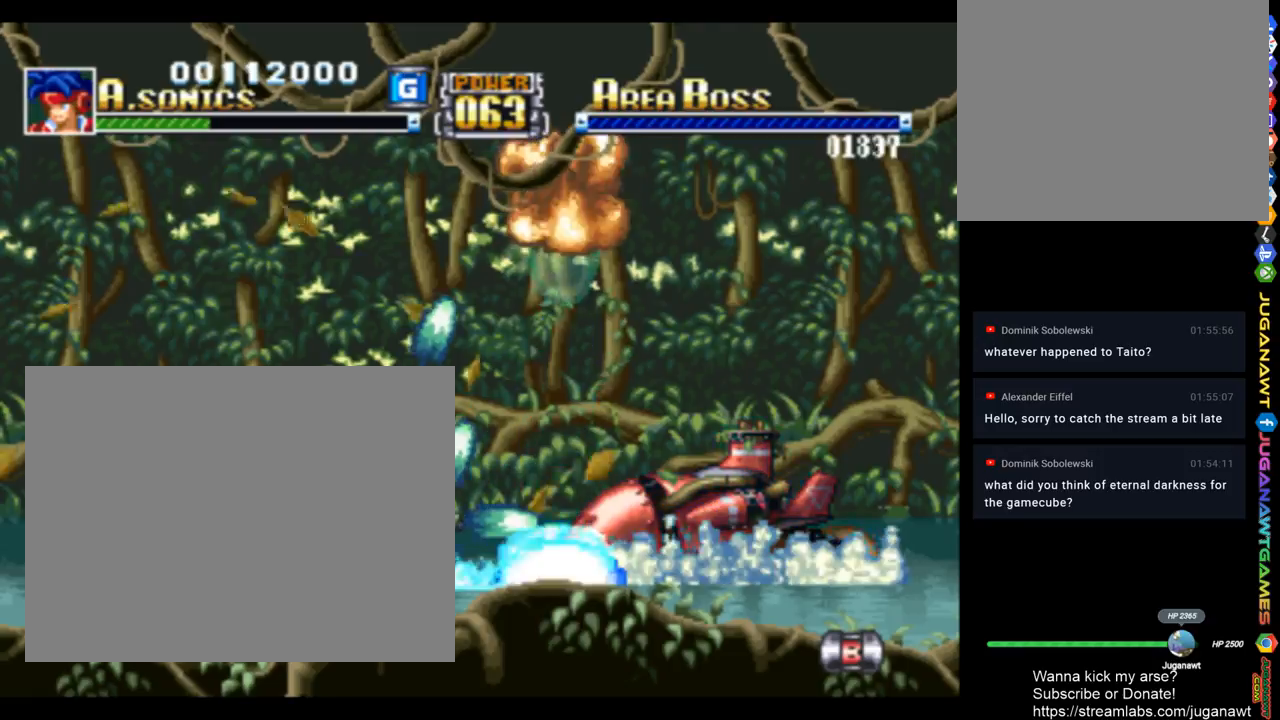
{"buttons": ["CROSS", "SQUARE", "DPAD_LEFT"], "left_stick": "center", "right_stick": "center", "events": [[183, "DPAD_LEFT", "down"], [317, "CROSS", "down"]]}
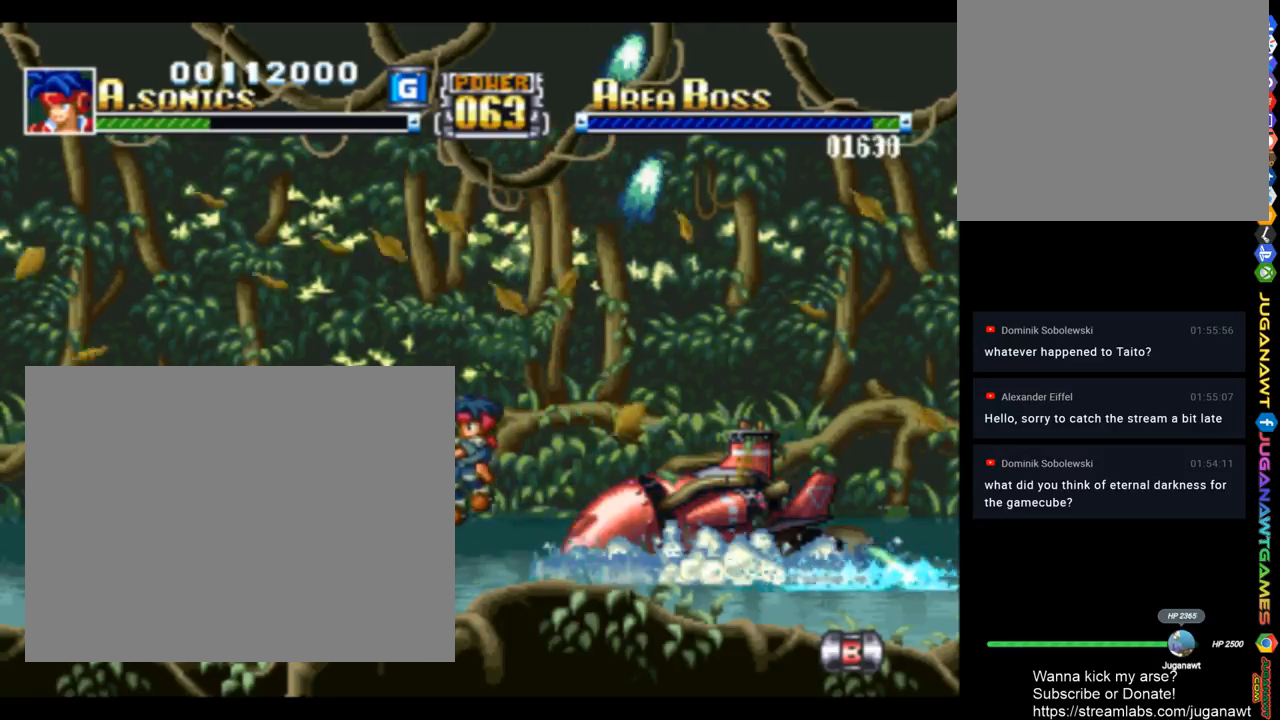
{"buttons": ["SQUARE", "DPAD_LEFT"], "left_stick": "center", "right_stick": "center", "events": [[117, "CROSS", "up"]]}
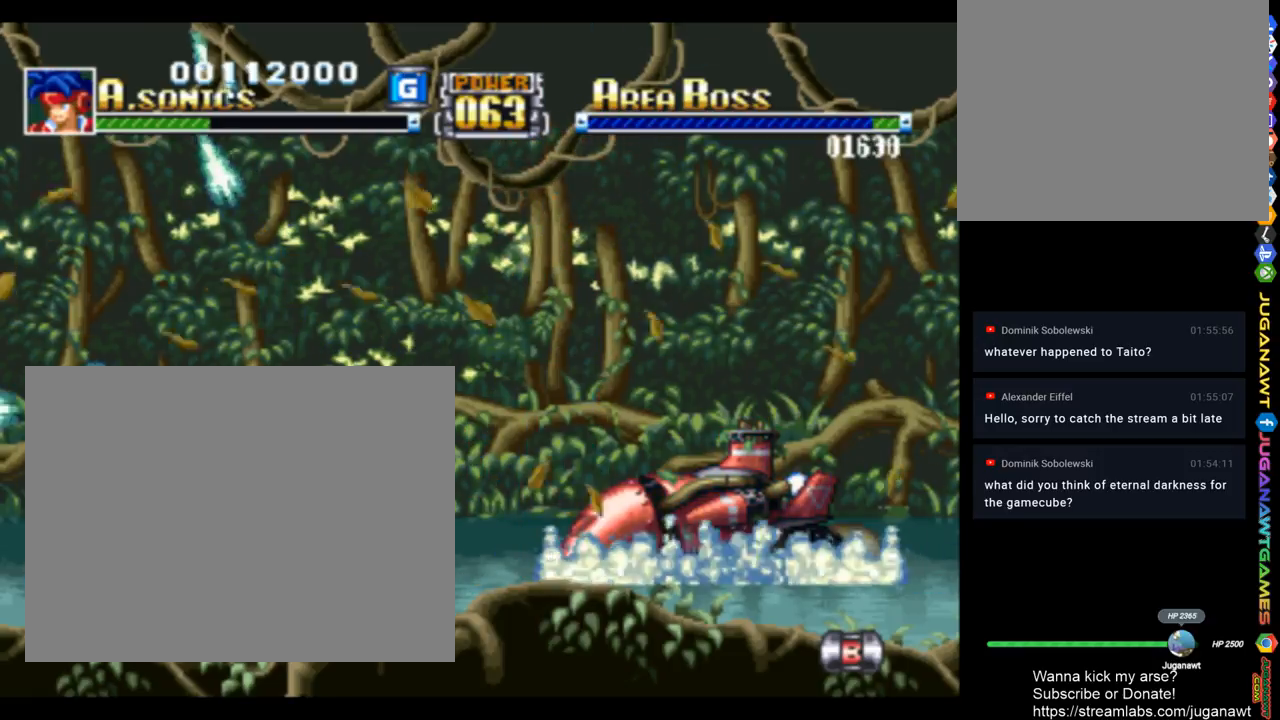
{"buttons": ["SQUARE", "DPAD_LEFT"], "left_stick": "center", "right_stick": "center", "events": [[117, "CROSS", "down"], [450, "CROSS", "up"]]}
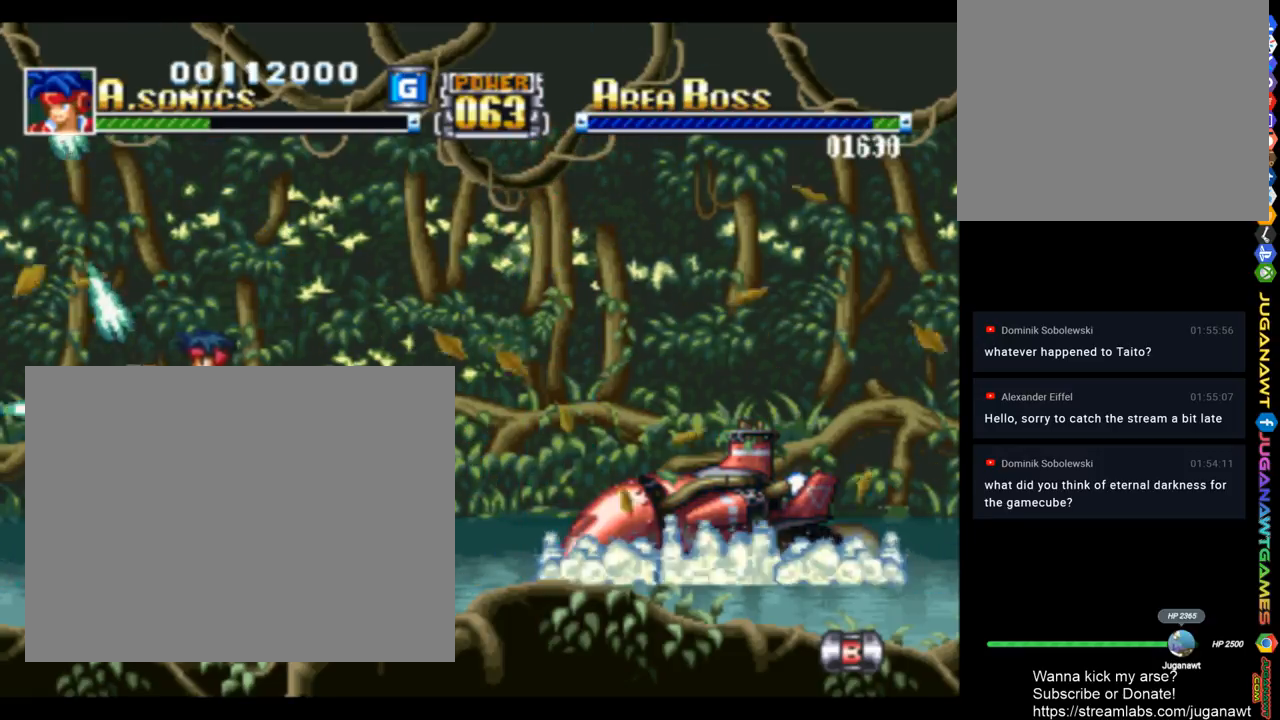
{"buttons": ["SQUARE", "DPAD_DOWN"], "left_stick": "center", "right_stick": "center", "events": [[483, "DPAD_DOWN", "down"], [483, "DPAD_LEFT", "up"]]}
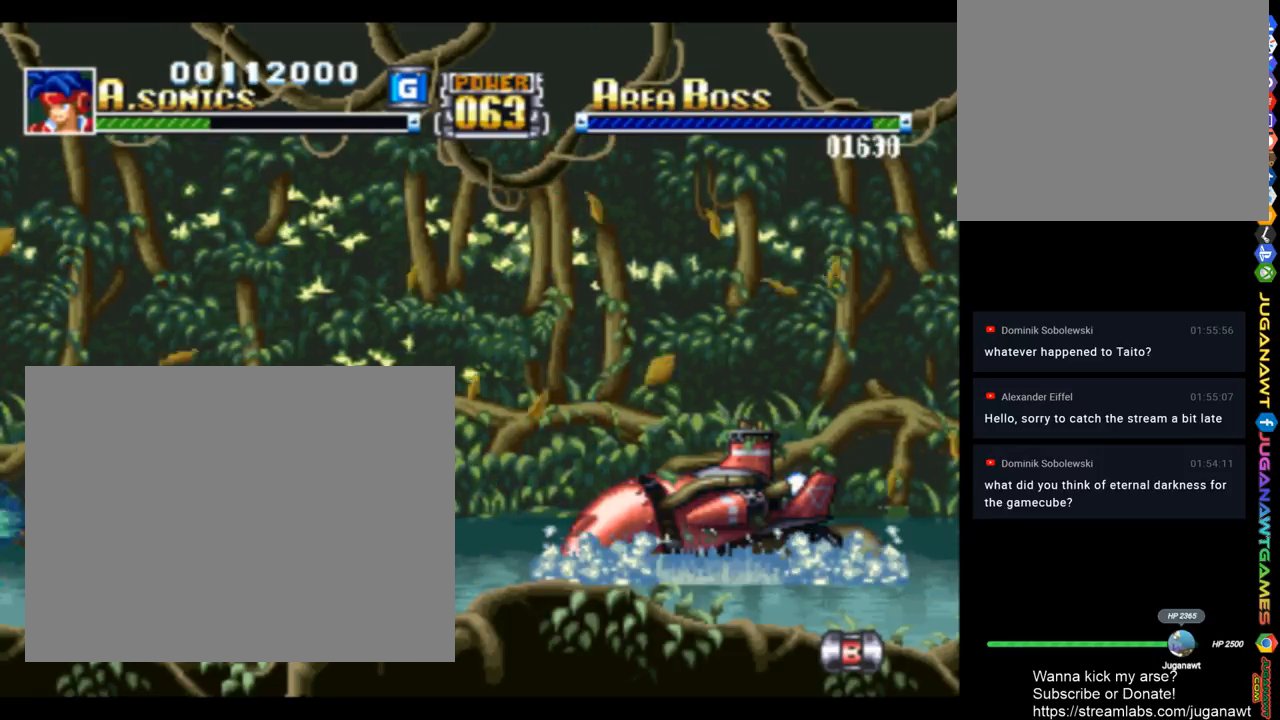
{"buttons": ["CROSS", "SQUARE", "DPAD_DOWN", "DPAD_LEFT"], "left_stick": "center", "right_stick": "center", "events": [[17, "DPAD_RIGHT", "down"], [350, "DPAD_RIGHT", "up"], [417, "CROSS", "down"], [417, "DPAD_LEFT", "down"]]}
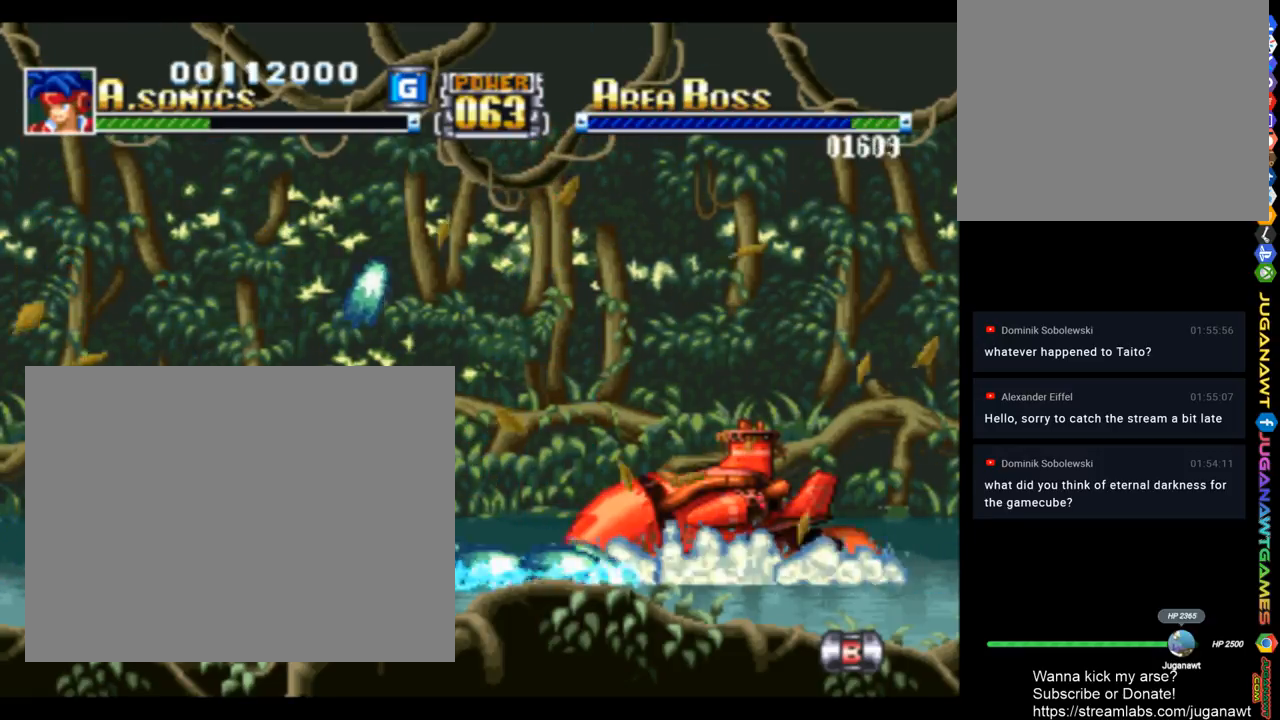
{"buttons": ["CROSS", "SQUARE", "DPAD_DOWN", "DPAD_LEFT"], "left_stick": "center", "right_stick": "center", "events": []}
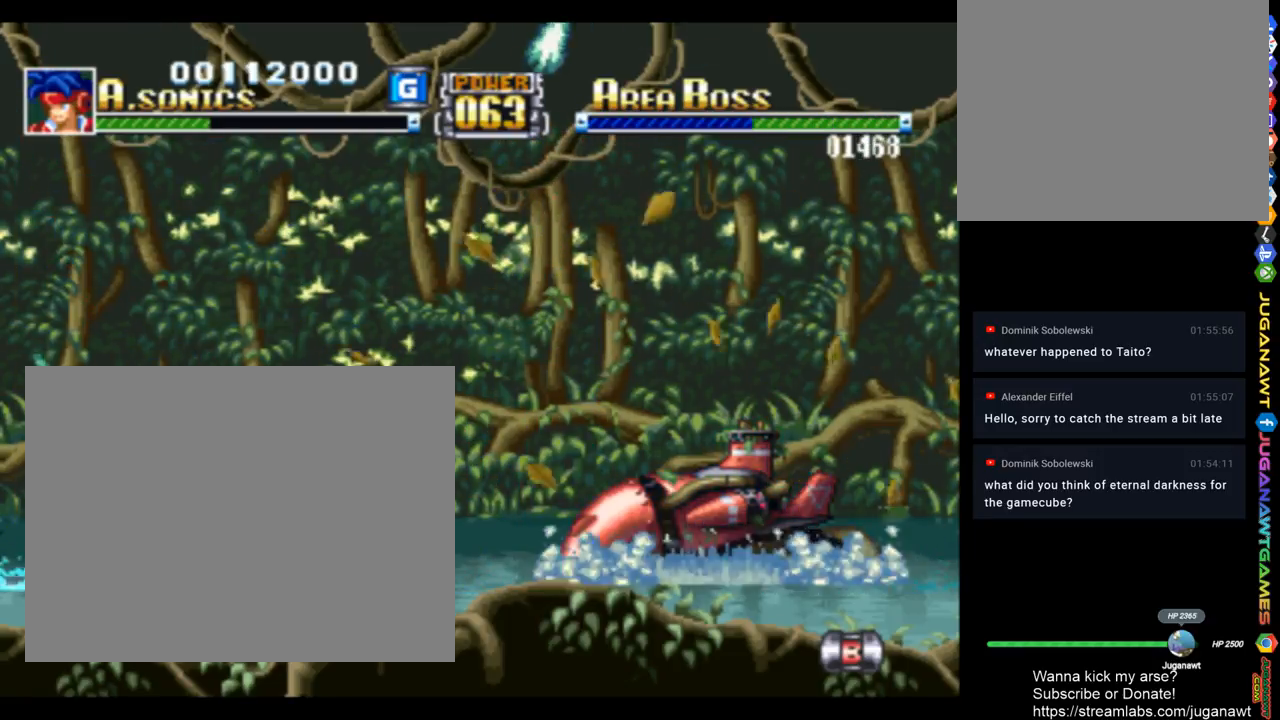
{"buttons": ["DPAD_LEFT"], "left_stick": "center", "right_stick": "center", "events": [[17, "CROSS", "up"], [150, "CROSS", "down"], [350, "DPAD_DOWN", "up"], [383, "SQUARE", "up"], [450, "CROSS", "up"]]}
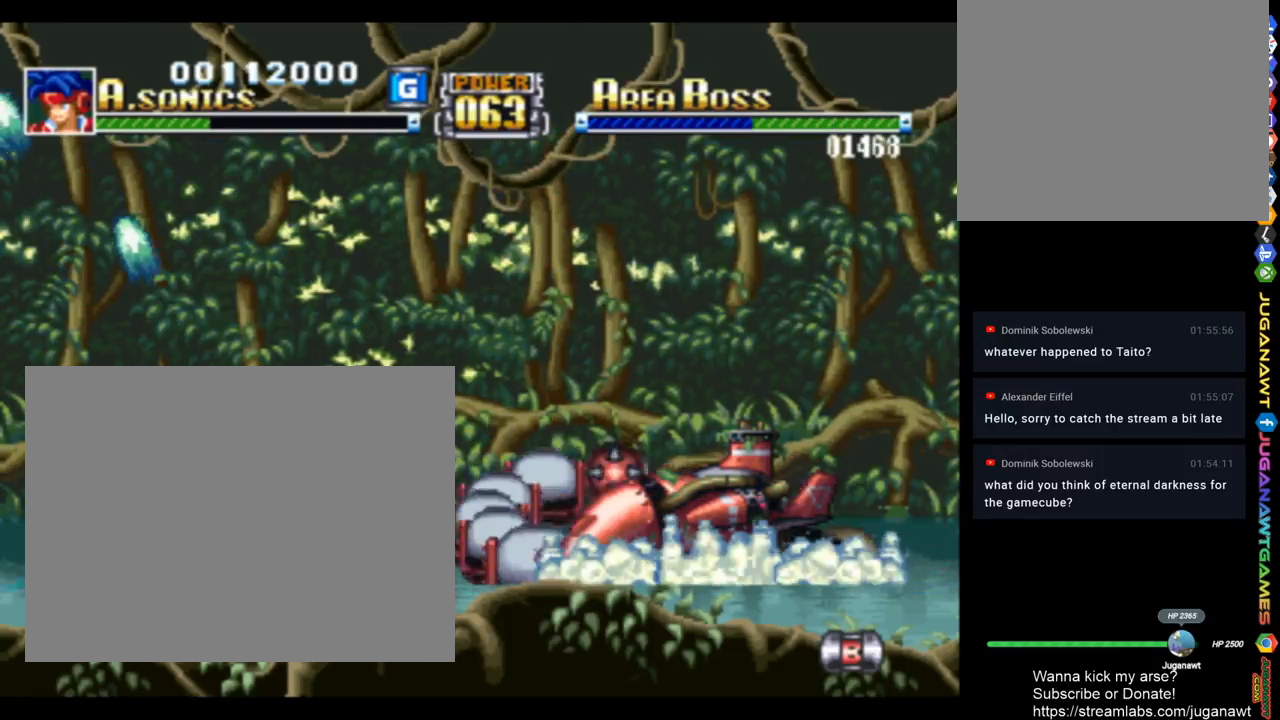
{"buttons": ["CROSS", "DPAD_LEFT"], "left_stick": "center", "right_stick": "center", "events": [[50, "CROSS", "down"], [183, "CROSS", "up"], [250, "CROSS", "down"], [350, "CROSS", "up"], [483, "CROSS", "down"]]}
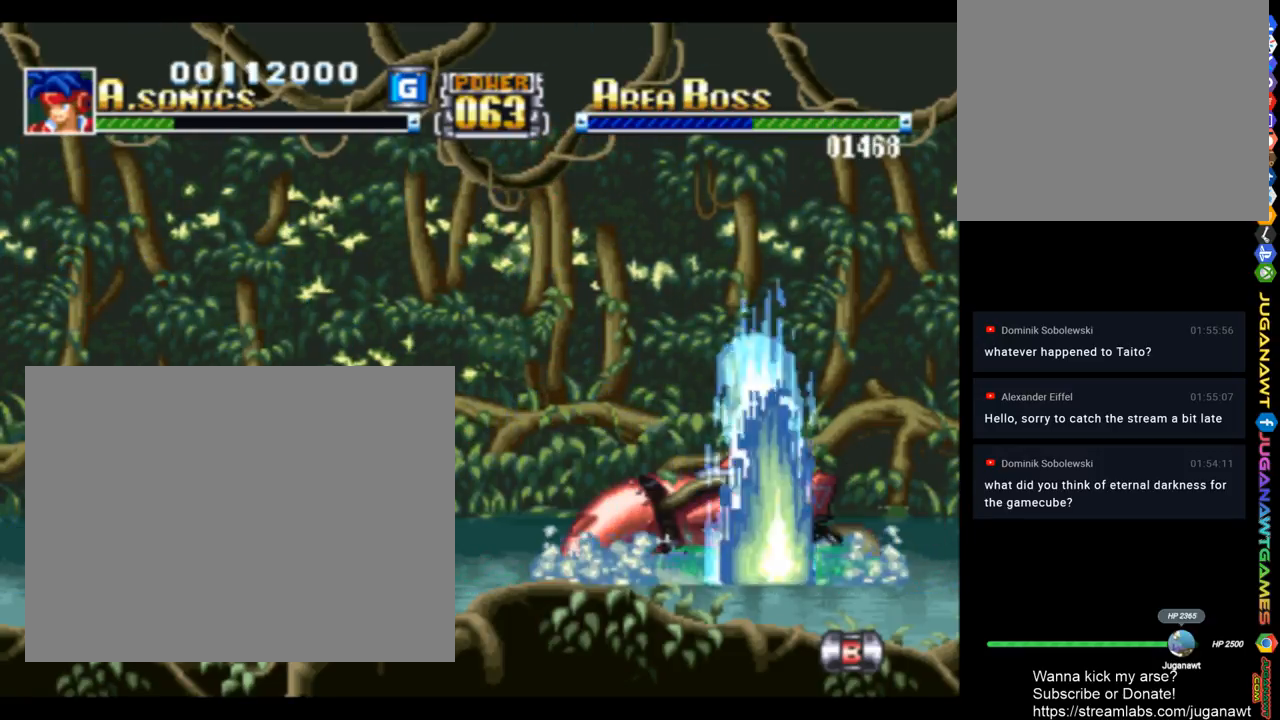
{"buttons": ["DPAD_LEFT"], "left_stick": "center", "right_stick": "center", "events": [[83, "CROSS", "up"]]}
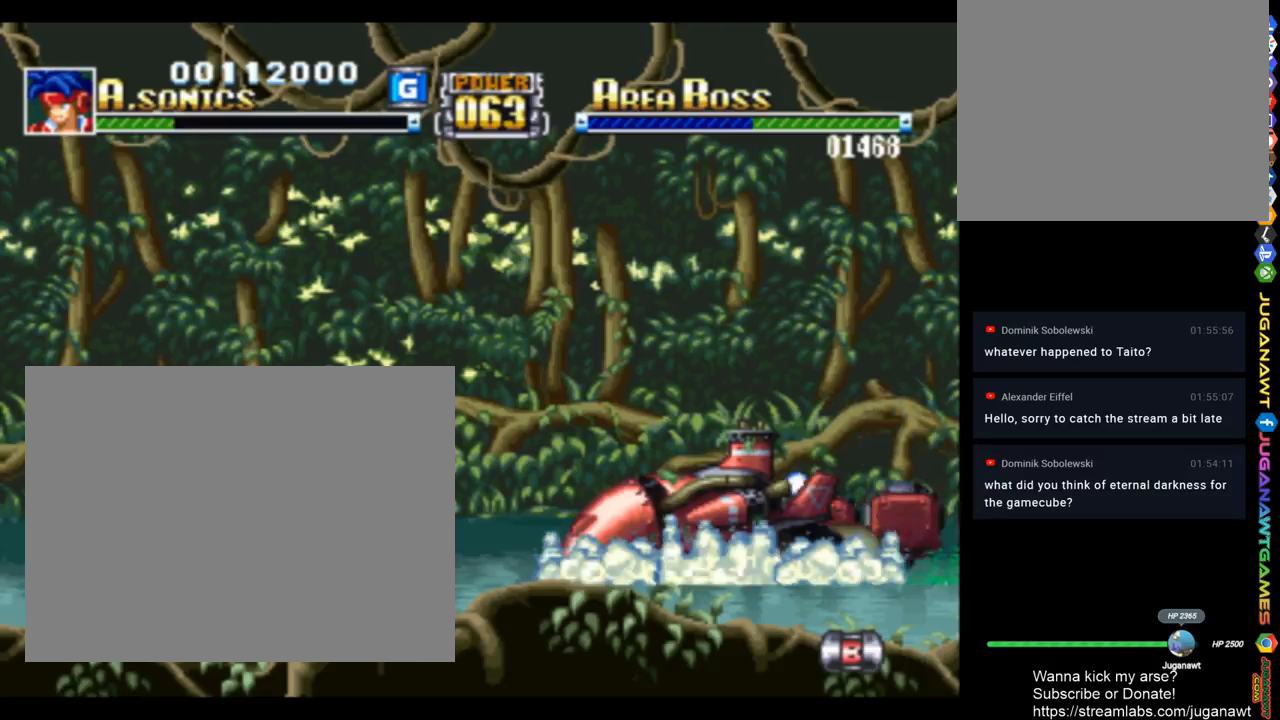
{"buttons": ["CROSS", "SQUARE"], "left_stick": "center", "right_stick": "center", "events": [[483, "CROSS", "down"], [483, "DPAD_LEFT", "up"], [483, "SQUARE", "down"]]}
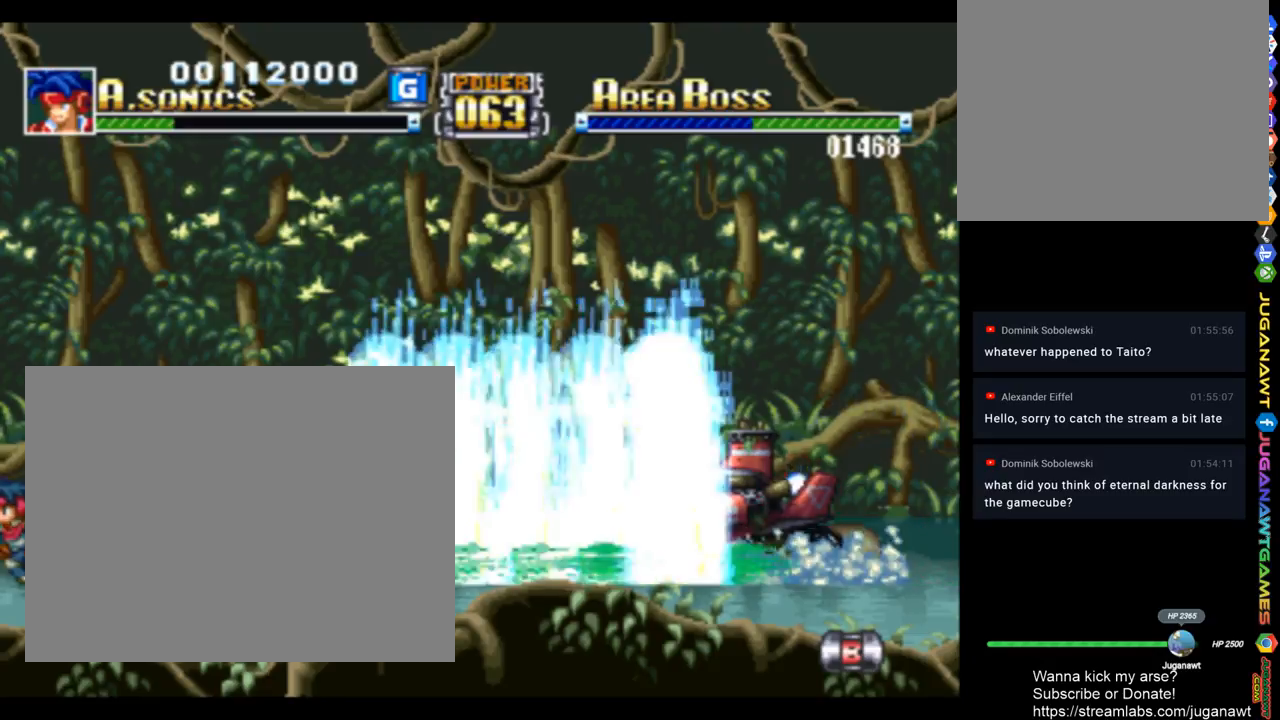
{"buttons": [], "left_stick": "center", "right_stick": "center", "events": [[117, "DPAD_LEFT", "down"], [150, "SQUARE", "up"], [250, "CROSS", "up"], [450, "DPAD_LEFT", "up"]]}
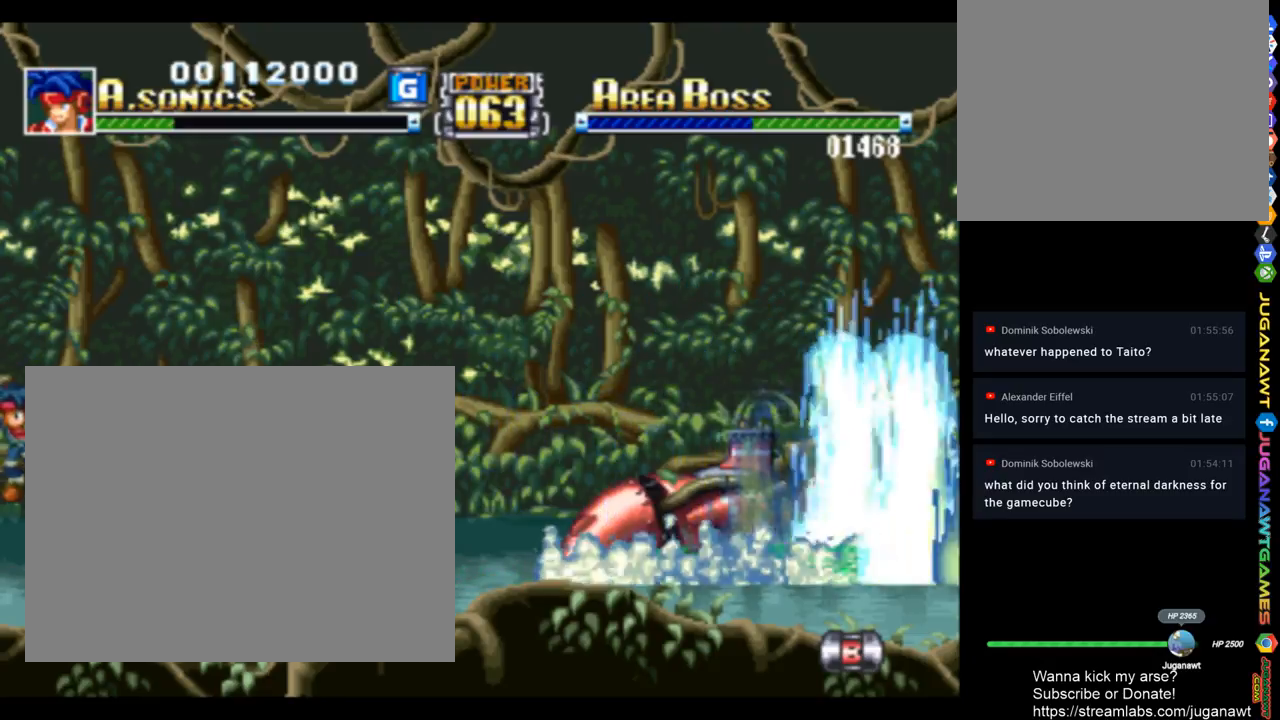
{"buttons": ["SQUARE"], "left_stick": "center", "right_stick": "center", "events": [[17, "DPAD_RIGHT", "down"], [117, "DPAD_RIGHT", "up"], [117, "SQUARE", "down"]]}
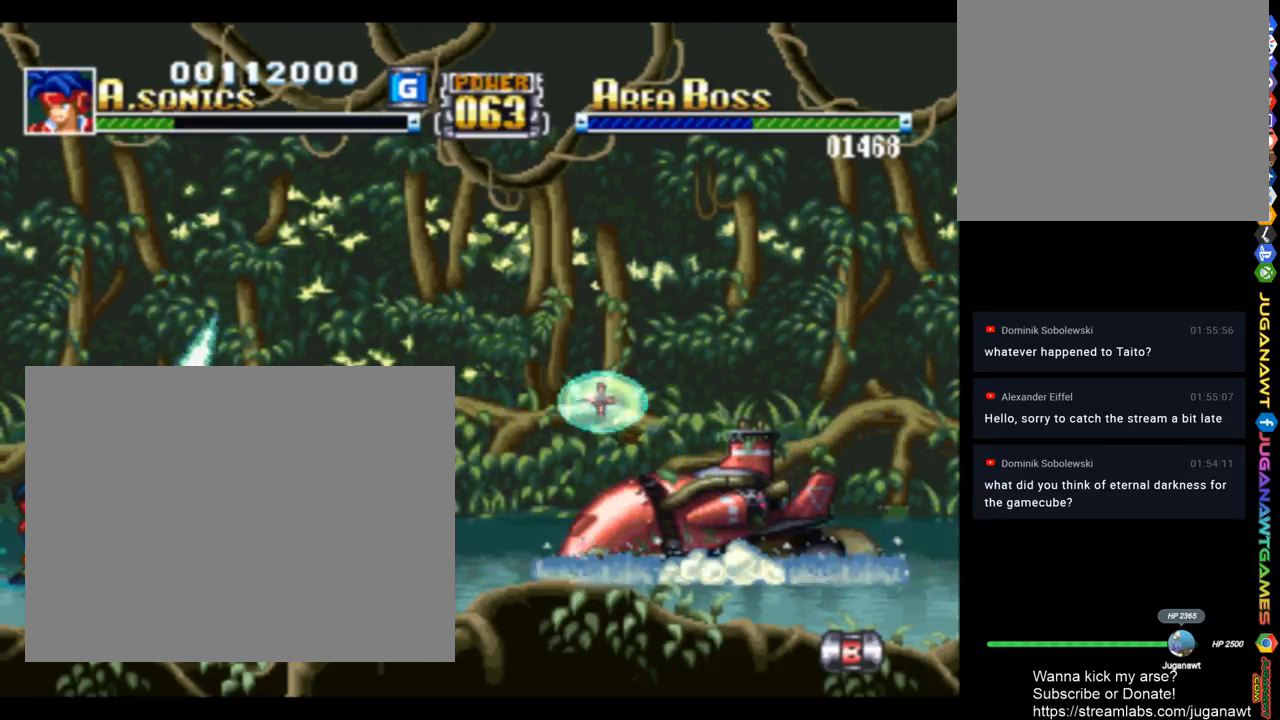
{"buttons": ["SQUARE"], "left_stick": "center", "right_stick": "center", "events": []}
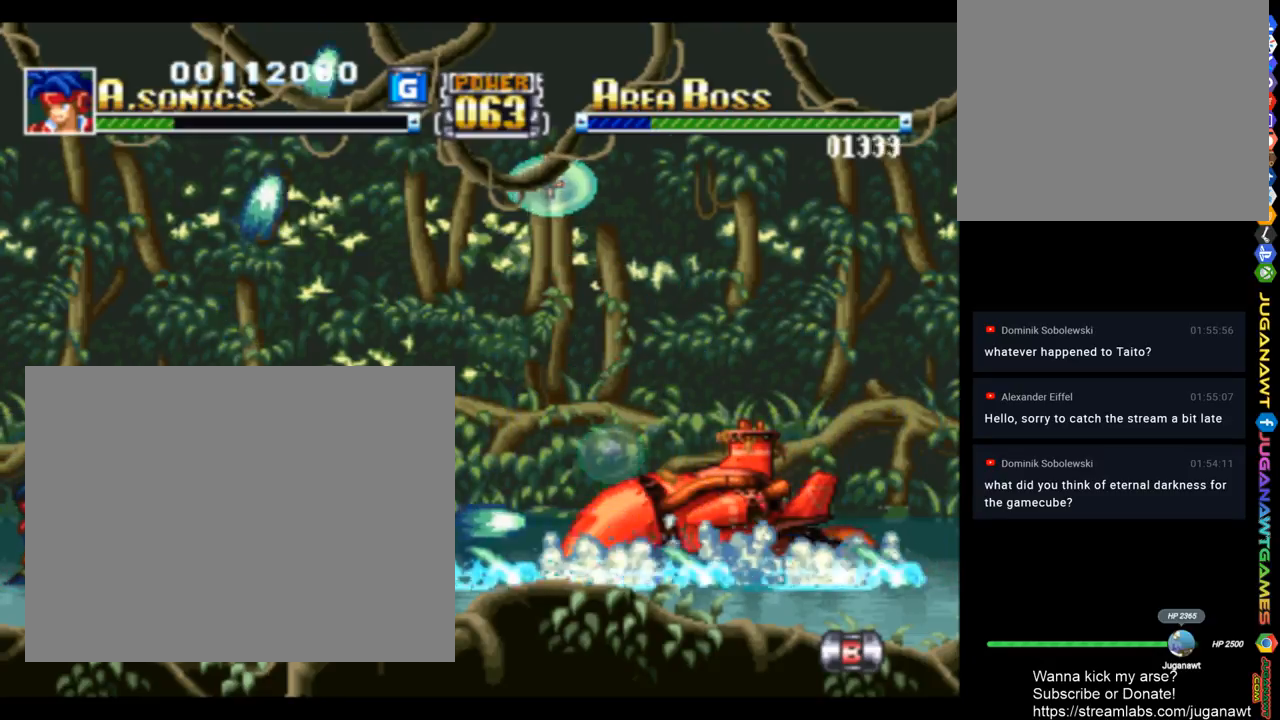
{"buttons": ["SQUARE"], "left_stick": "center", "right_stick": "center", "events": []}
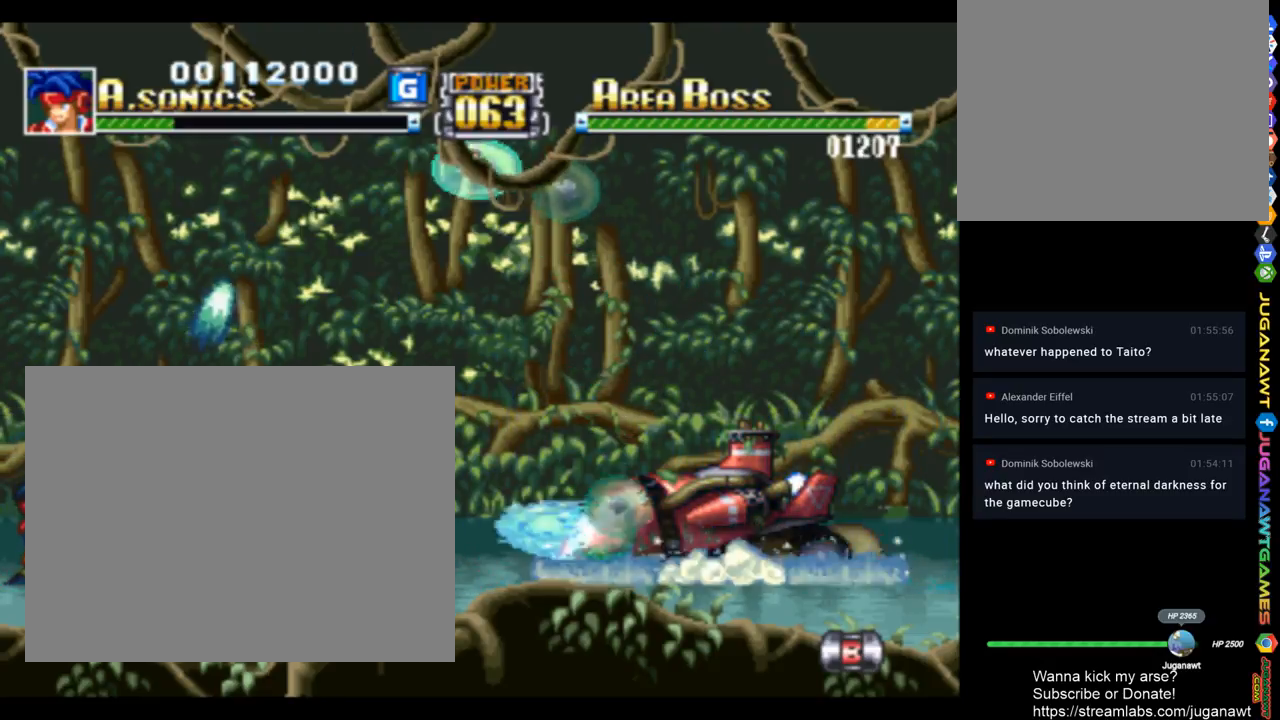
{"buttons": ["SQUARE"], "left_stick": "center", "right_stick": "center", "events": []}
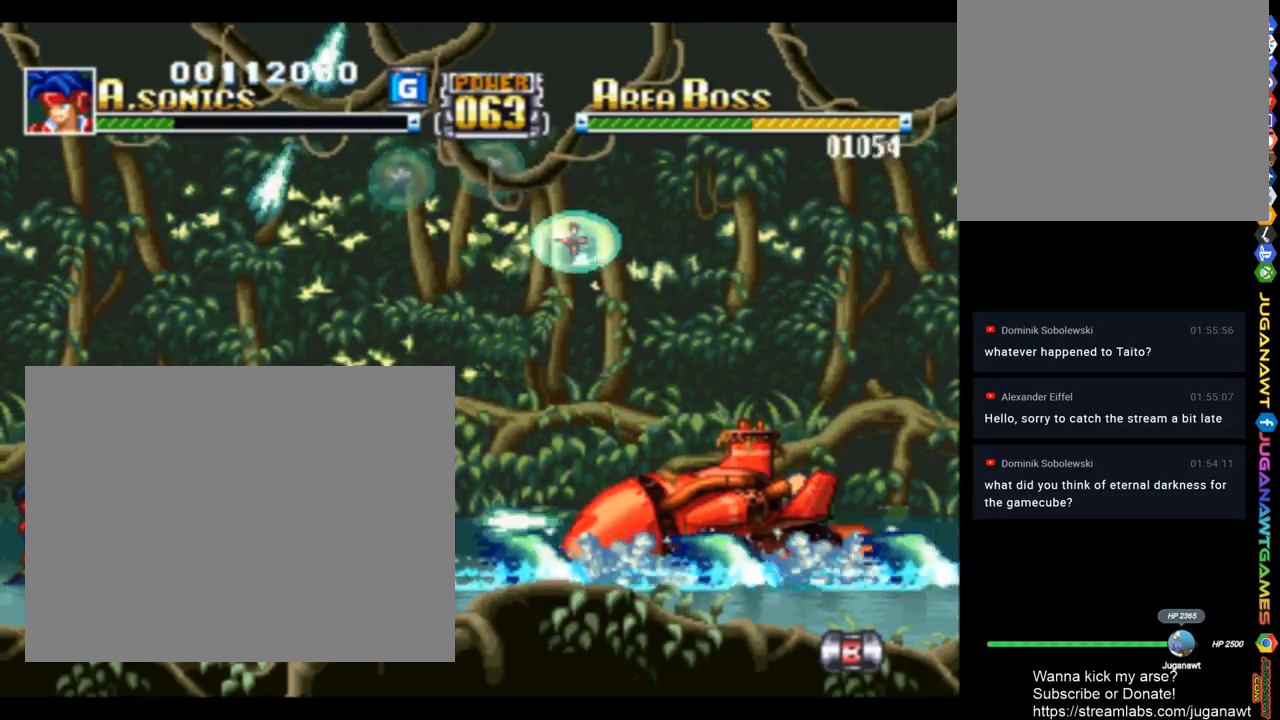
{"buttons": ["SQUARE"], "left_stick": "center", "right_stick": "center", "events": []}
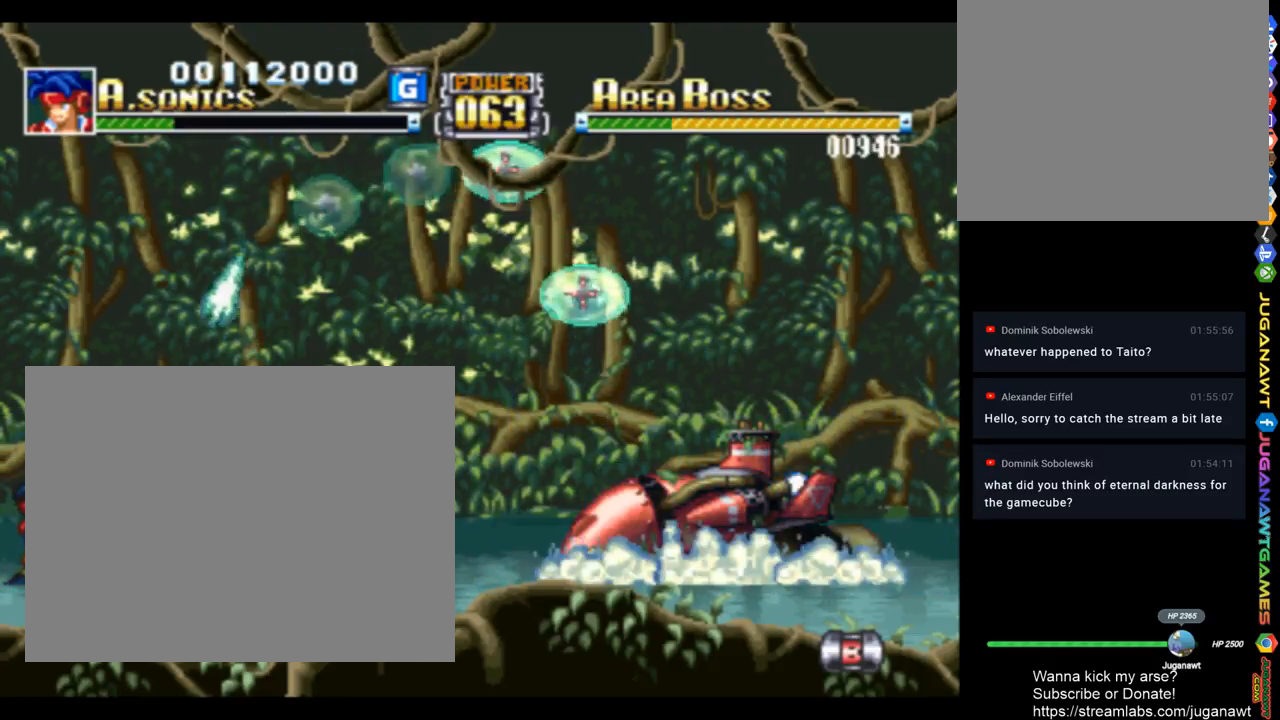
{"buttons": ["SQUARE"], "left_stick": "center", "right_stick": "center", "events": []}
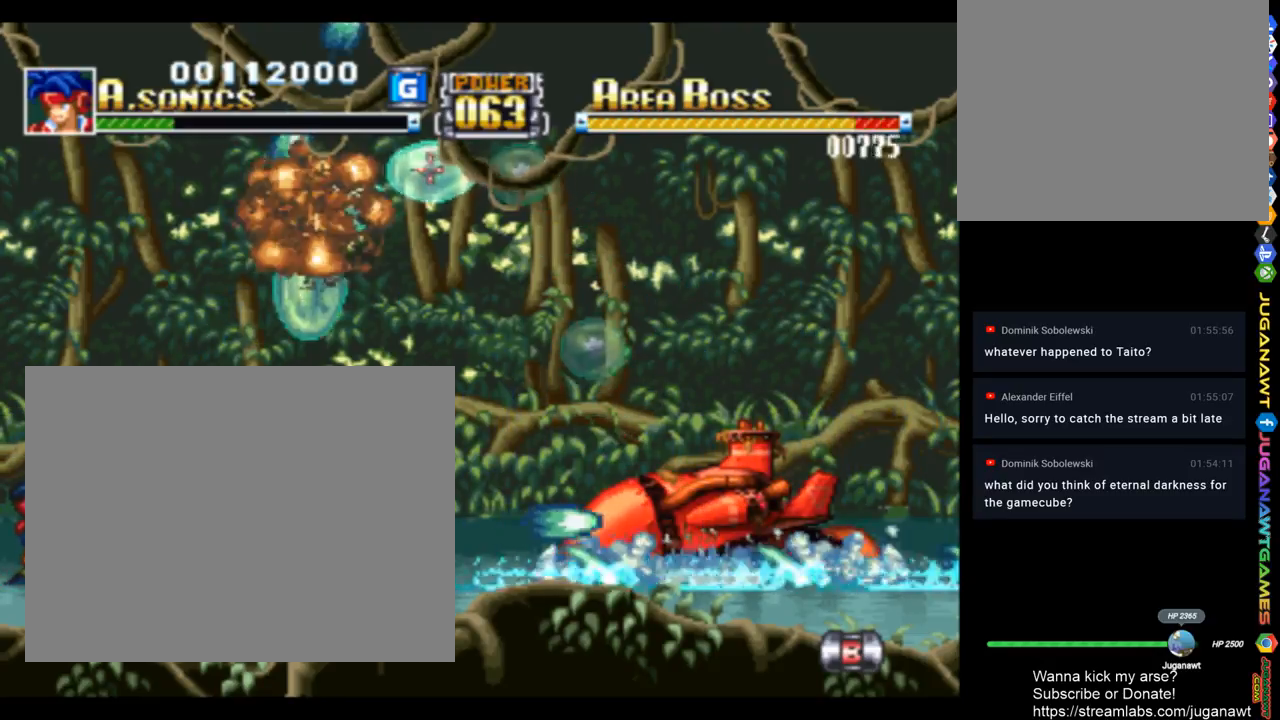
{"buttons": ["SQUARE"], "left_stick": "center", "right_stick": "center", "events": []}
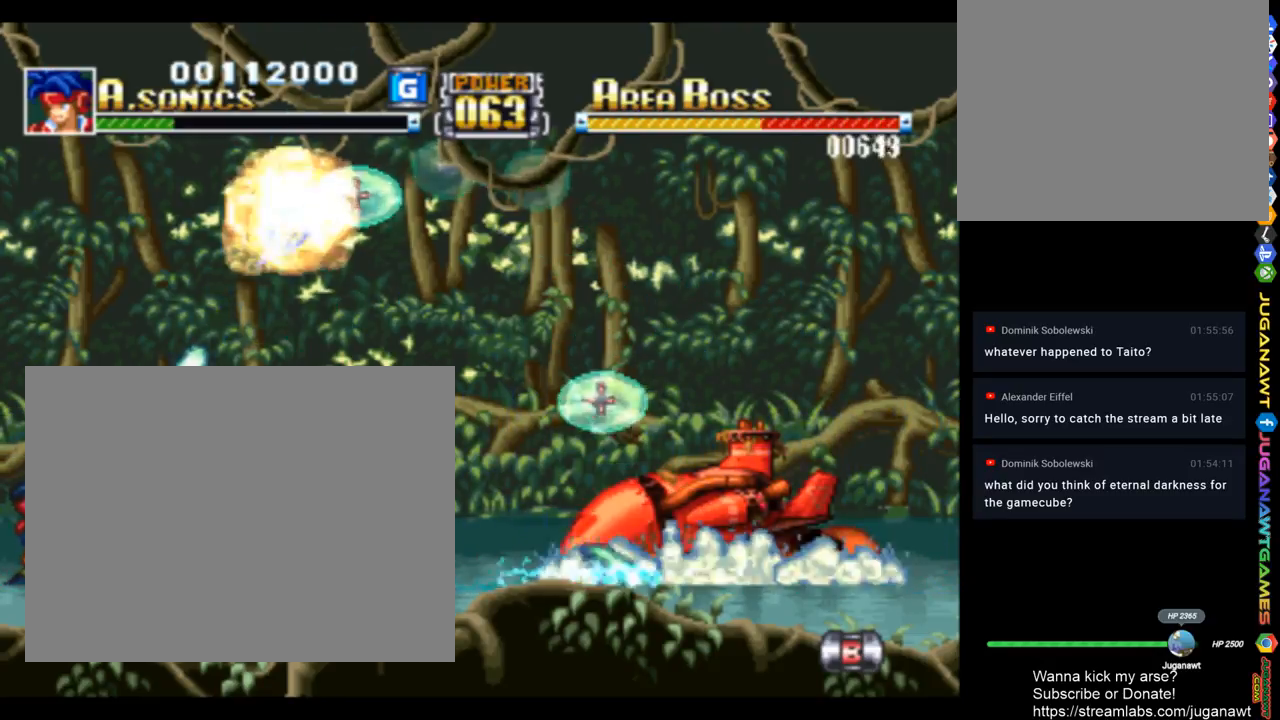
{"buttons": ["SQUARE"], "left_stick": "center", "right_stick": "center", "events": []}
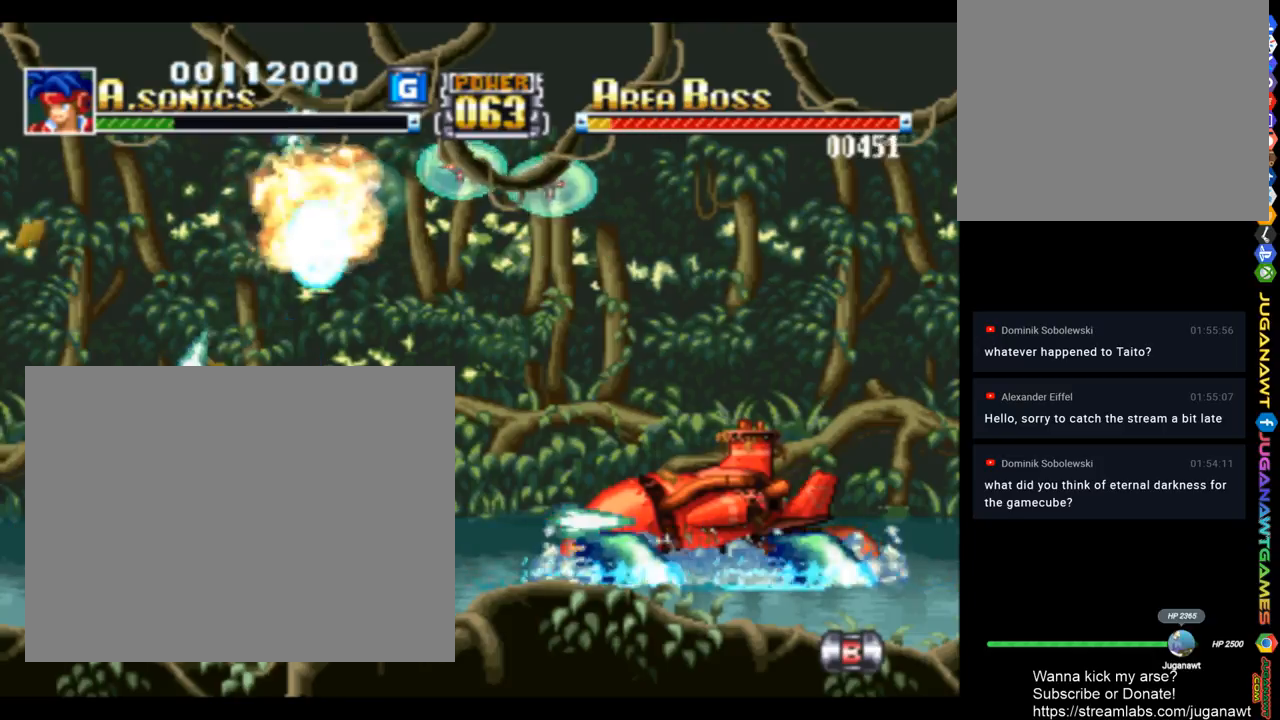
{"buttons": ["SQUARE"], "left_stick": "center", "right_stick": "center", "events": []}
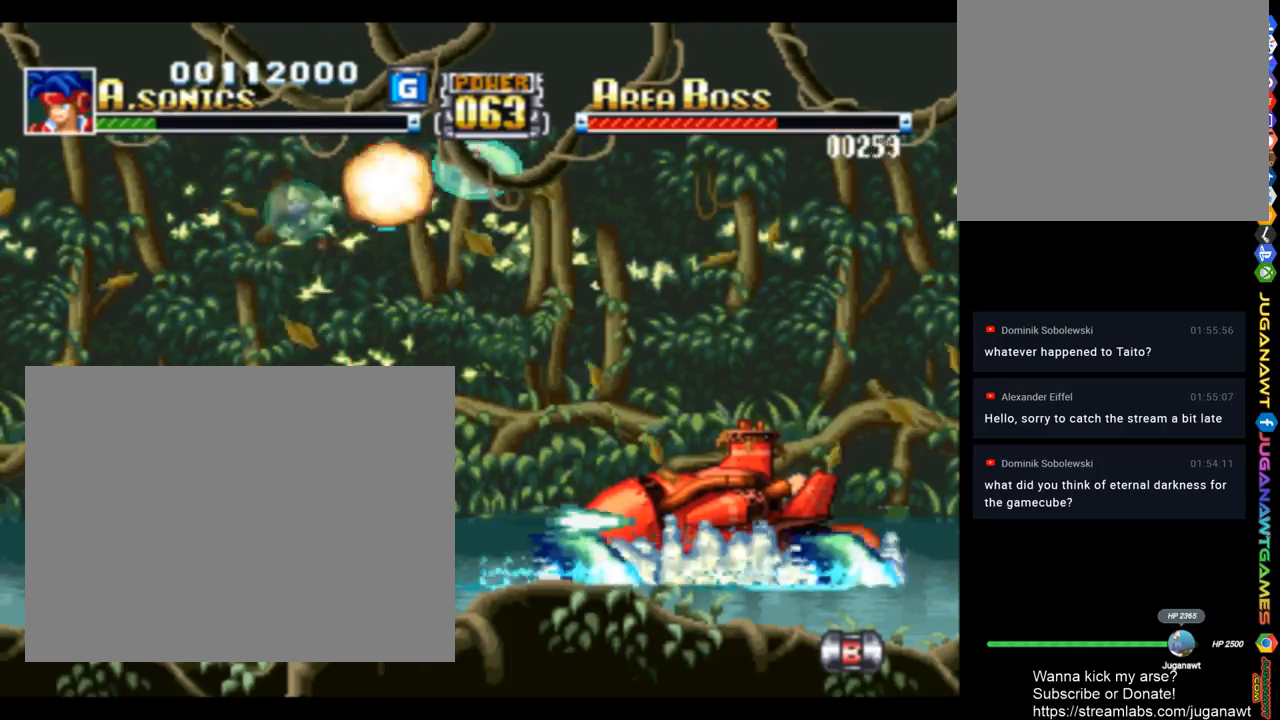
{"buttons": ["SQUARE", "DPAD_LEFT"], "left_stick": "center", "right_stick": "center", "events": [[83, "DPAD_LEFT", "down"]]}
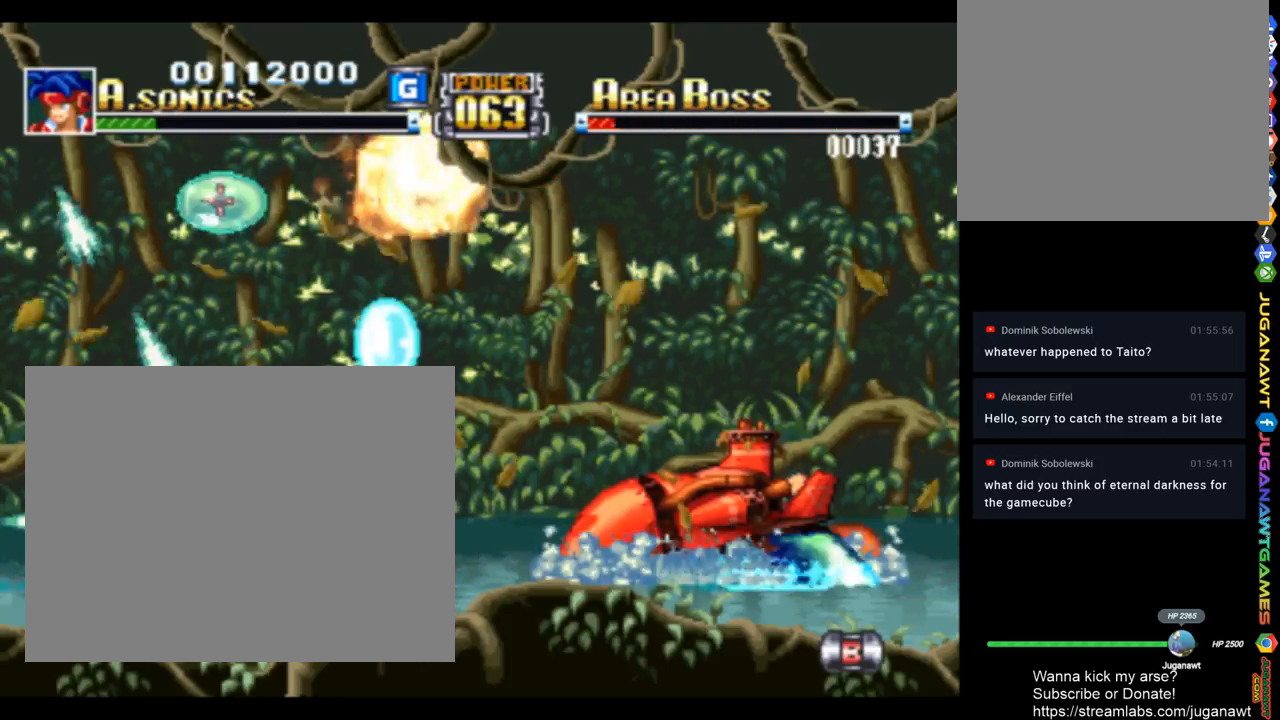
{"buttons": ["SQUARE"], "left_stick": "center", "right_stick": "center", "events": [[17, "DPAD_LEFT", "up"], [83, "DPAD_RIGHT", "down"], [183, "DPAD_RIGHT", "up"]]}
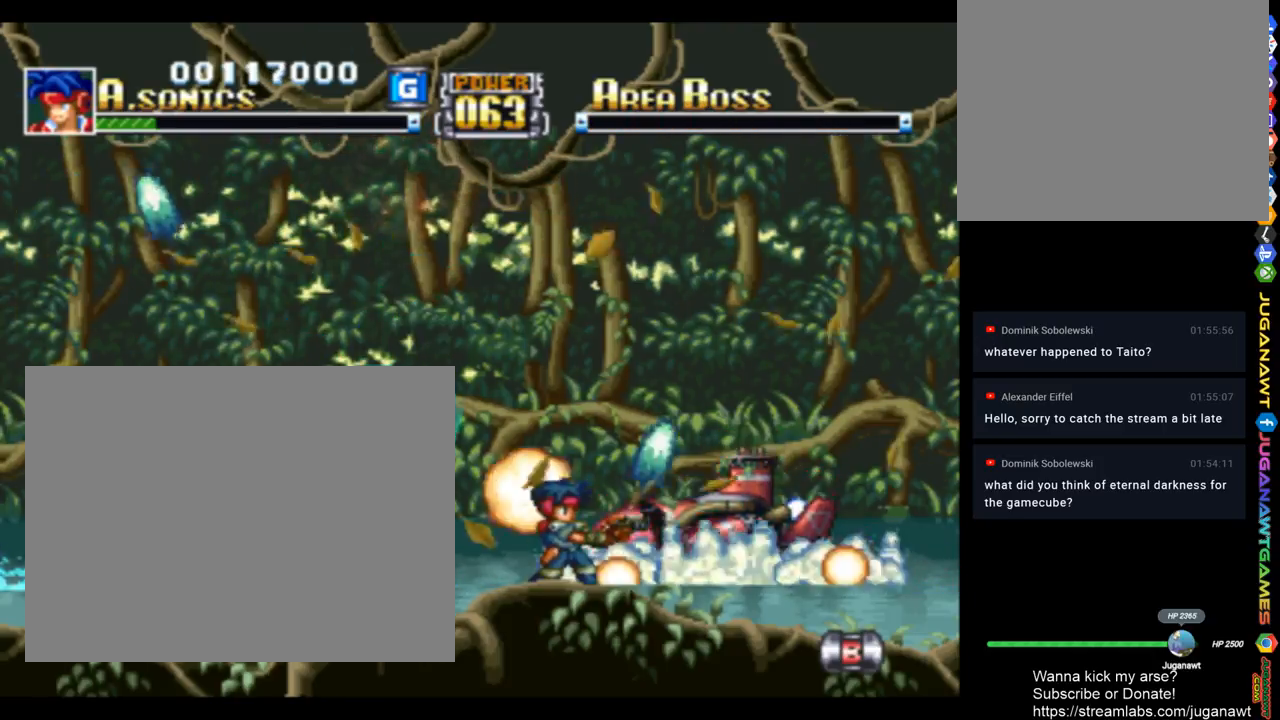
{"buttons": ["SQUARE", "DPAD_RIGHT"], "left_stick": "center", "right_stick": "center", "events": [[450, "DPAD_RIGHT", "down"]]}